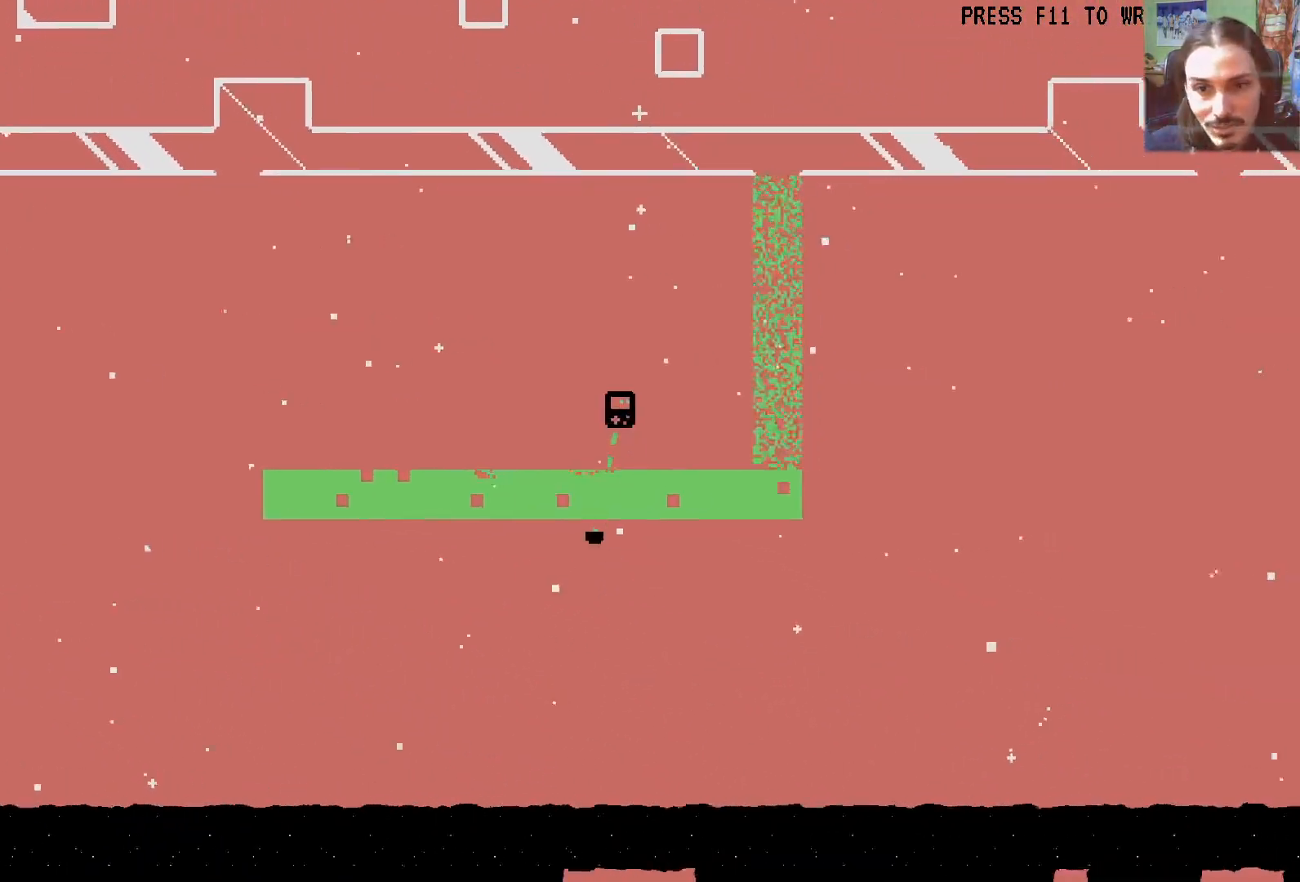
Gameplay with a controller (Xbox layout); each line is a JSON object with the inputs held at the frame after it. "events" lists button and stick changes between this image and that frame as [ms after this image, input, new state], when the widget could be followed in between. Not read: L3 R3.
{"buttons": ["DPAD_RIGHT"], "left_stick": "center", "right_stick": "center", "events": [[33, "X", "down"], [200, "X", "up"], [400, "A", "up"]]}
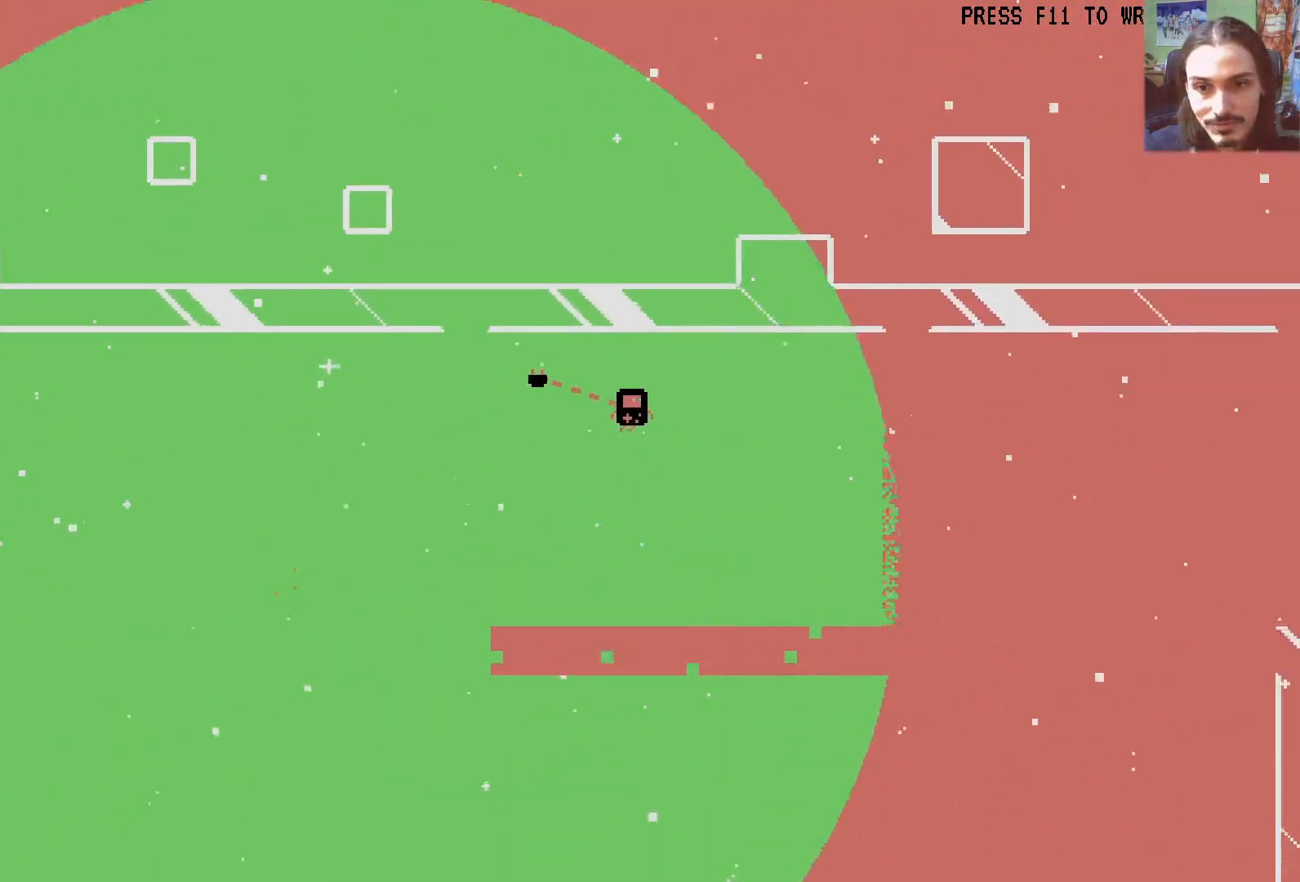
{"buttons": ["DPAD_RIGHT"], "left_stick": "center", "right_stick": "center", "events": [[150, "X", "down"], [283, "X", "up"]]}
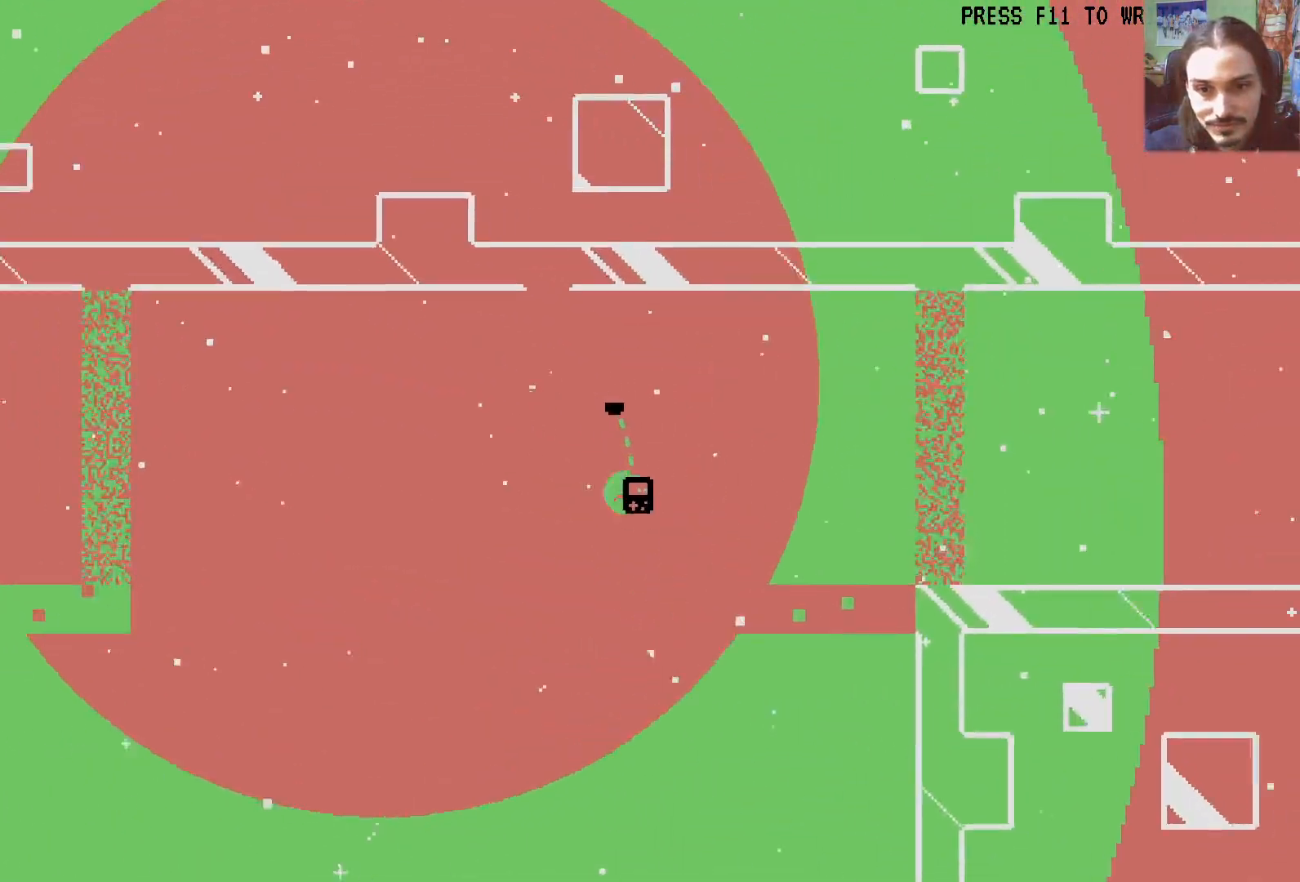
{"buttons": ["DPAD_RIGHT"], "left_stick": "center", "right_stick": "center", "events": [[17, "X", "down"], [117, "X", "up"], [217, "A", "down"], [250, "X", "down"], [350, "X", "up"], [383, "A", "up"]]}
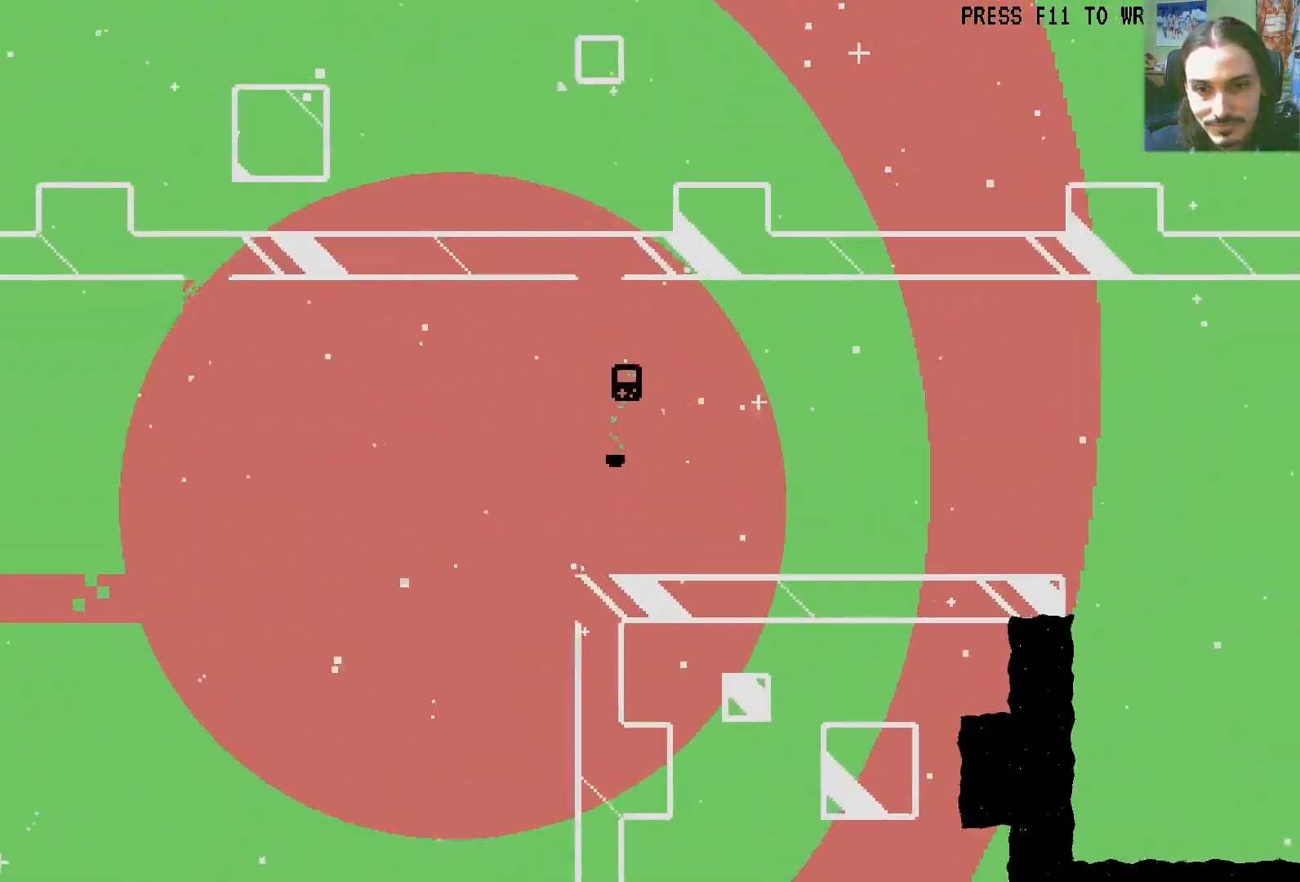
{"buttons": ["DPAD_RIGHT"], "left_stick": "center", "right_stick": "center", "events": [[217, "L1", "down"], [300, "L1", "up"]]}
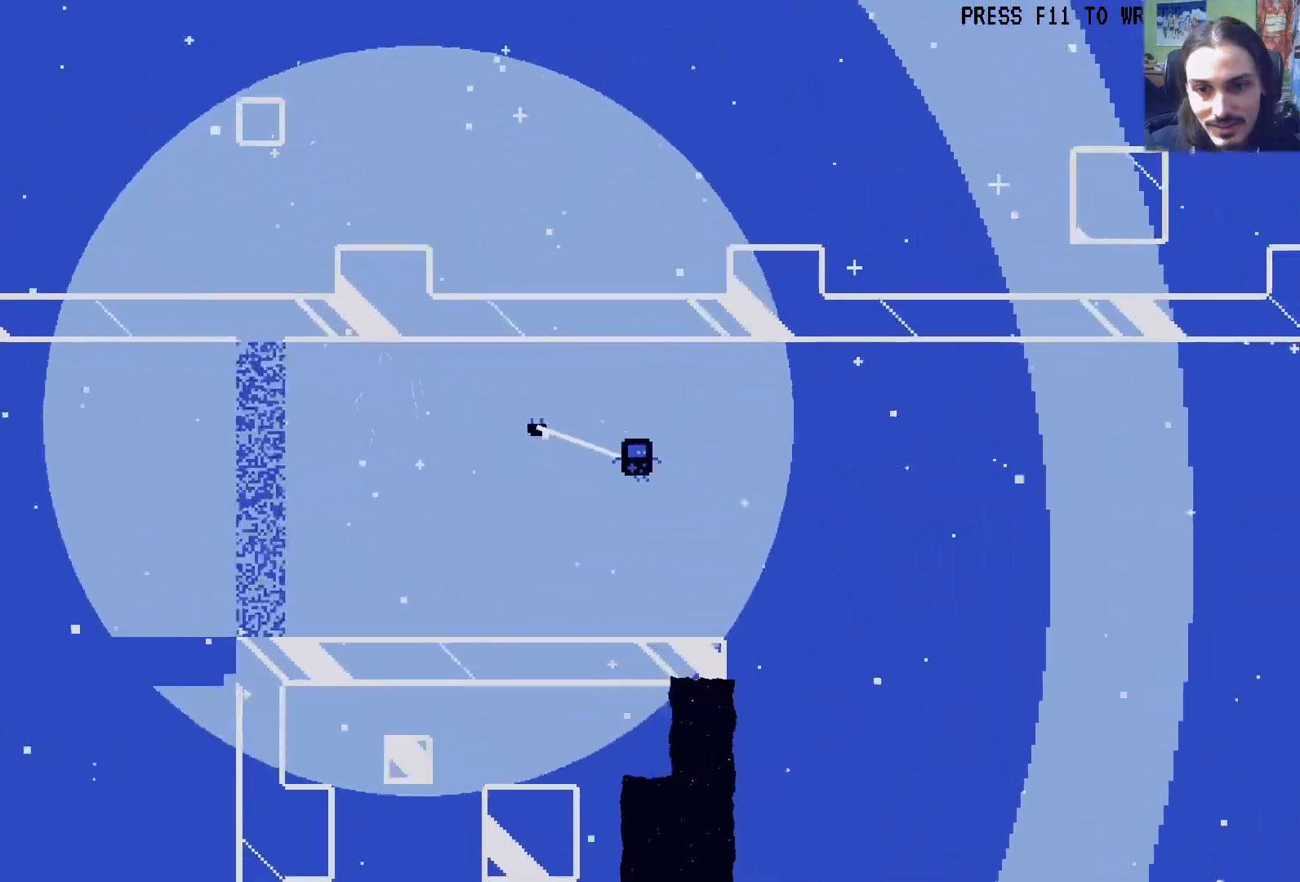
{"buttons": ["A", "DPAD_RIGHT"], "left_stick": "center", "right_stick": "center", "events": [[400, "A", "down"]]}
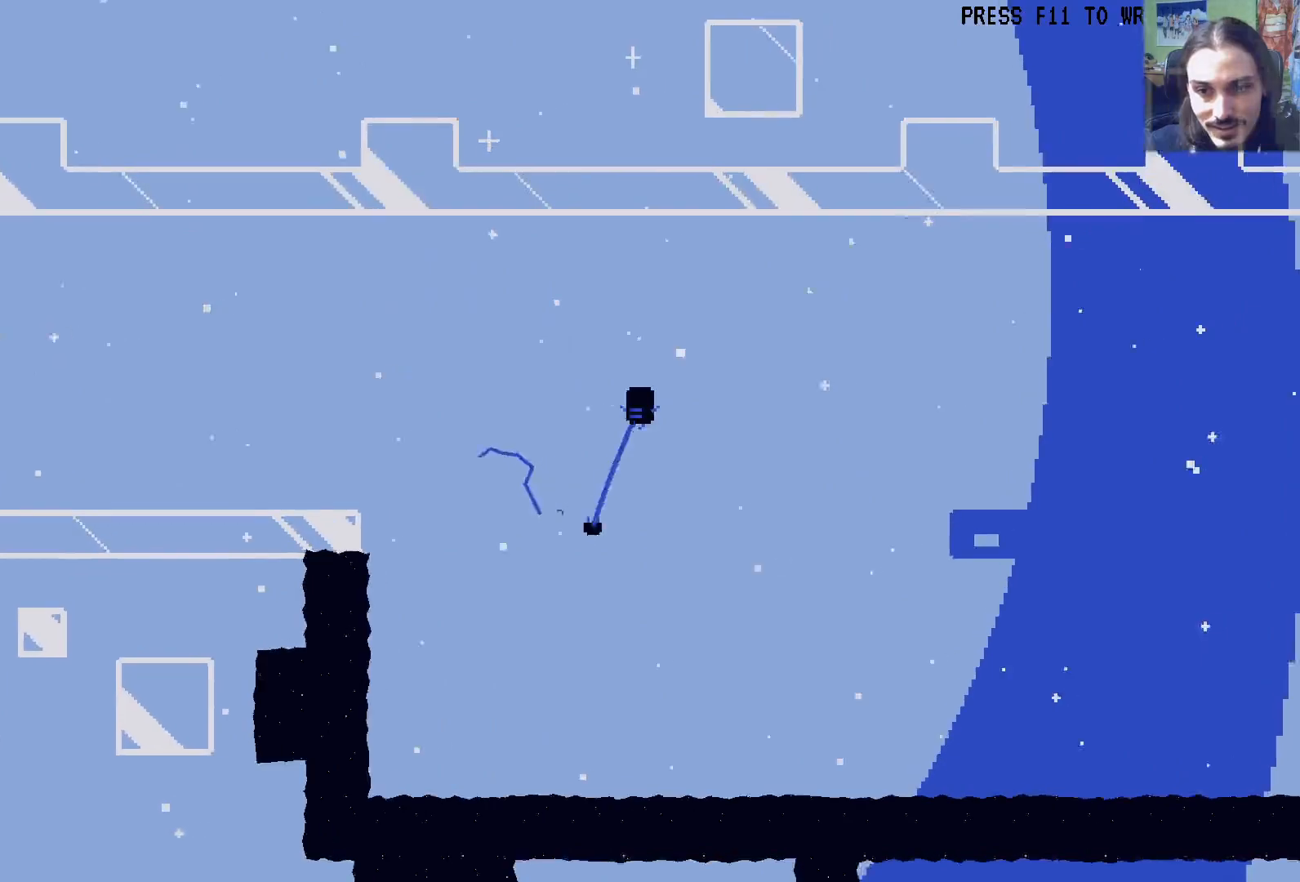
{"buttons": ["DPAD_RIGHT"], "left_stick": "center", "right_stick": "center", "events": [[17, "X", "down"], [117, "A", "up"], [133, "X", "up"]]}
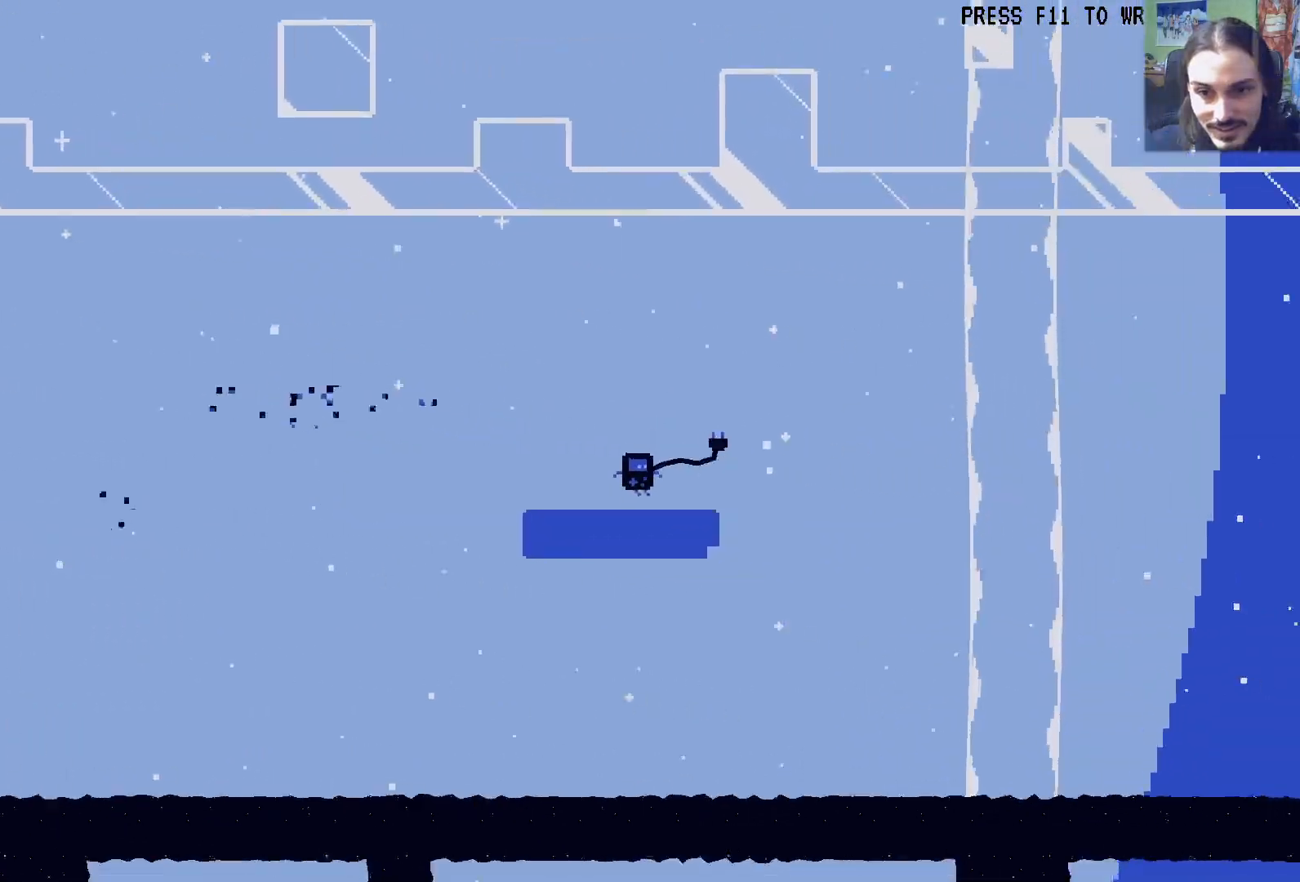
{"buttons": ["DPAD_RIGHT"], "left_stick": "center", "right_stick": "center", "events": [[117, "A", "down"], [367, "A", "up"]]}
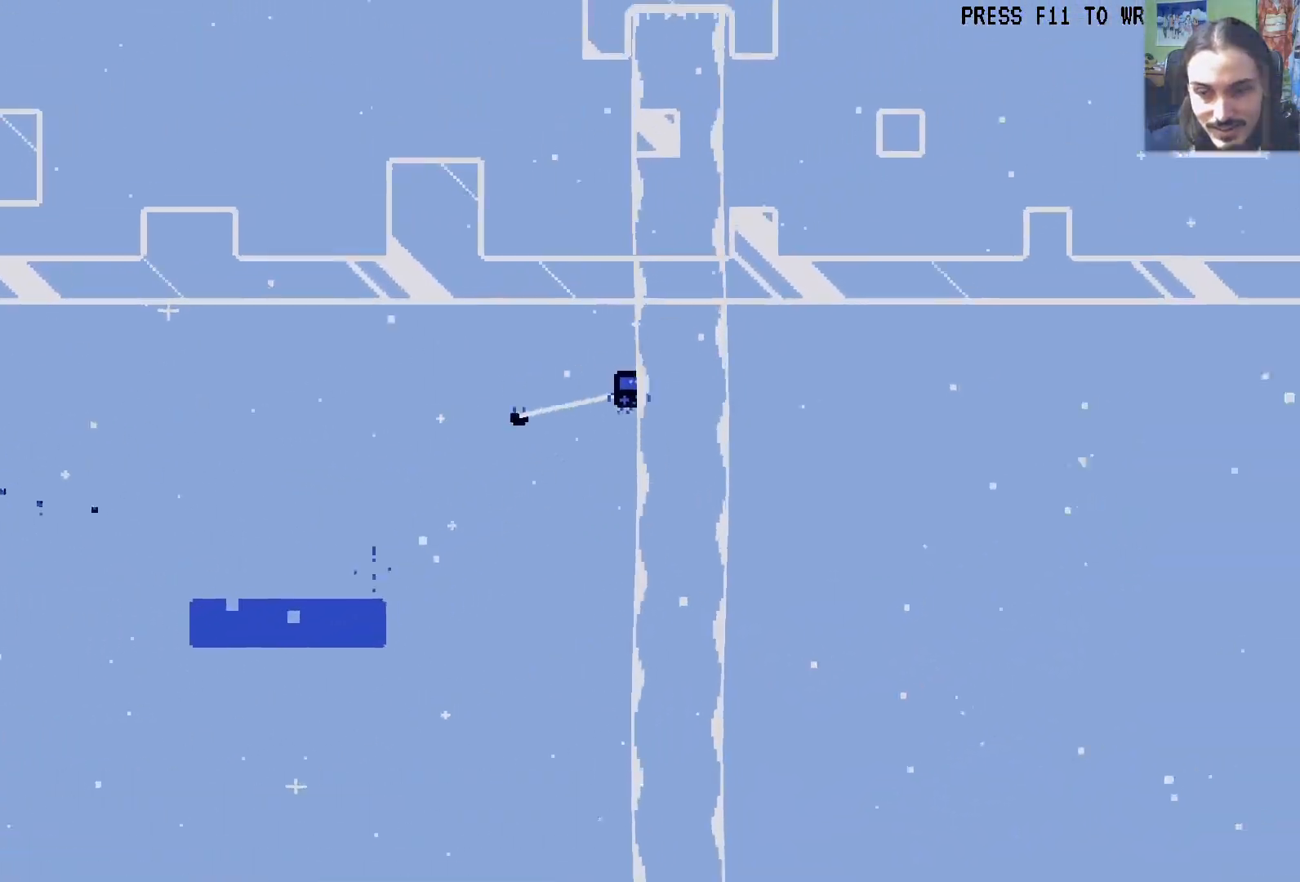
{"buttons": ["DPAD_RIGHT"], "left_stick": "center", "right_stick": "center", "events": []}
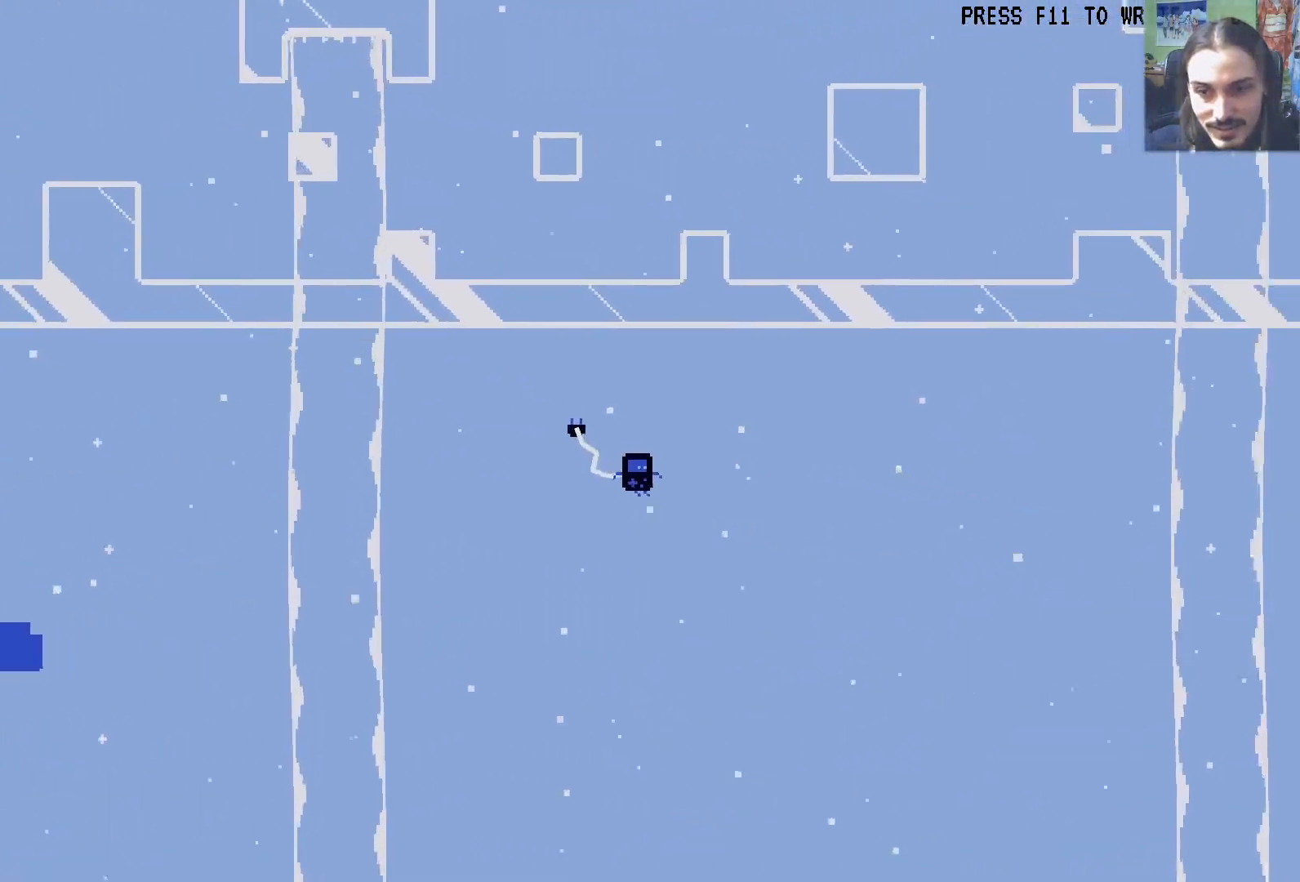
{"buttons": ["A", "DPAD_RIGHT"], "left_stick": "center", "right_stick": "center", "events": [[367, "A", "down"]]}
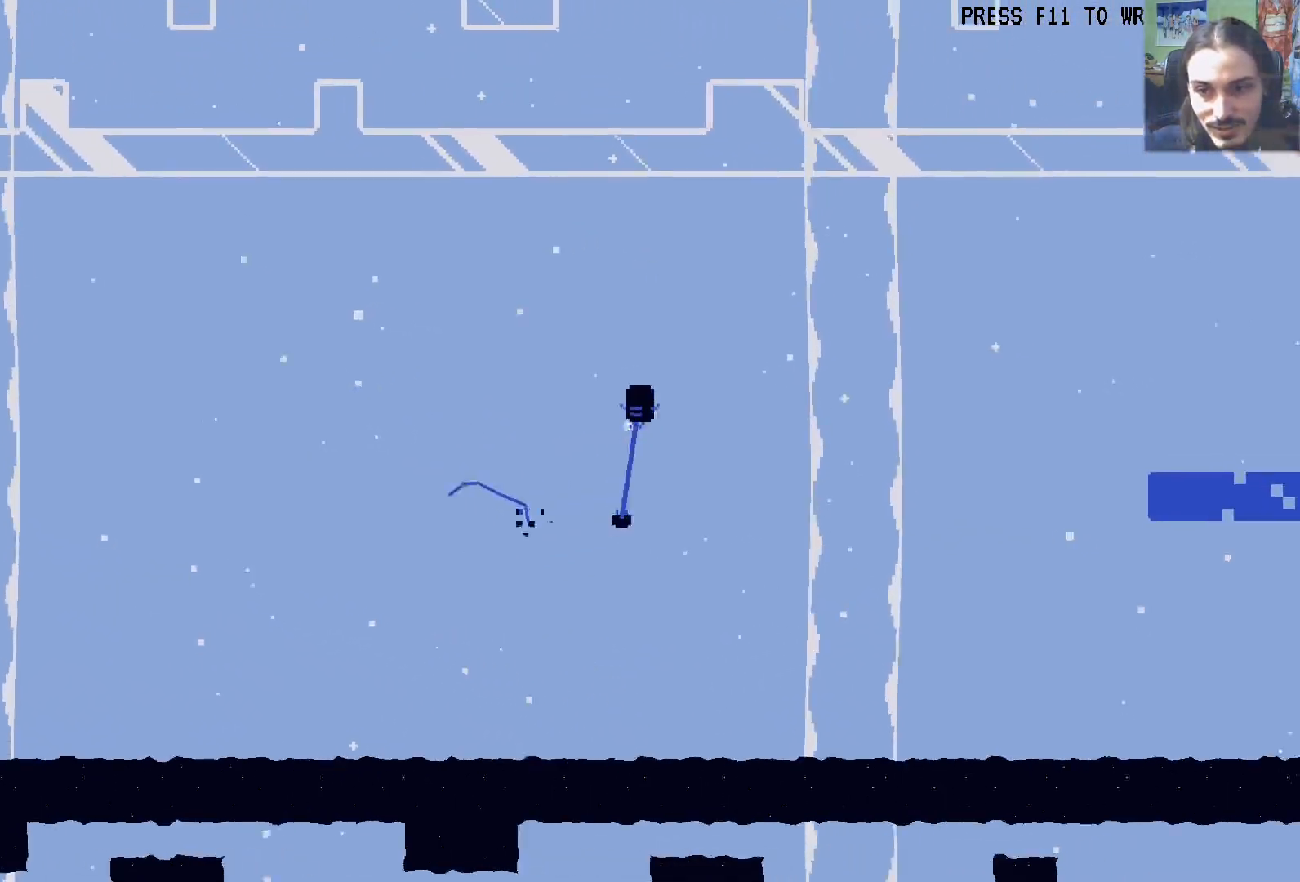
{"buttons": ["DPAD_RIGHT"], "left_stick": "center", "right_stick": "center", "events": [[33, "A", "up"], [183, "X", "down"], [333, "X", "up"]]}
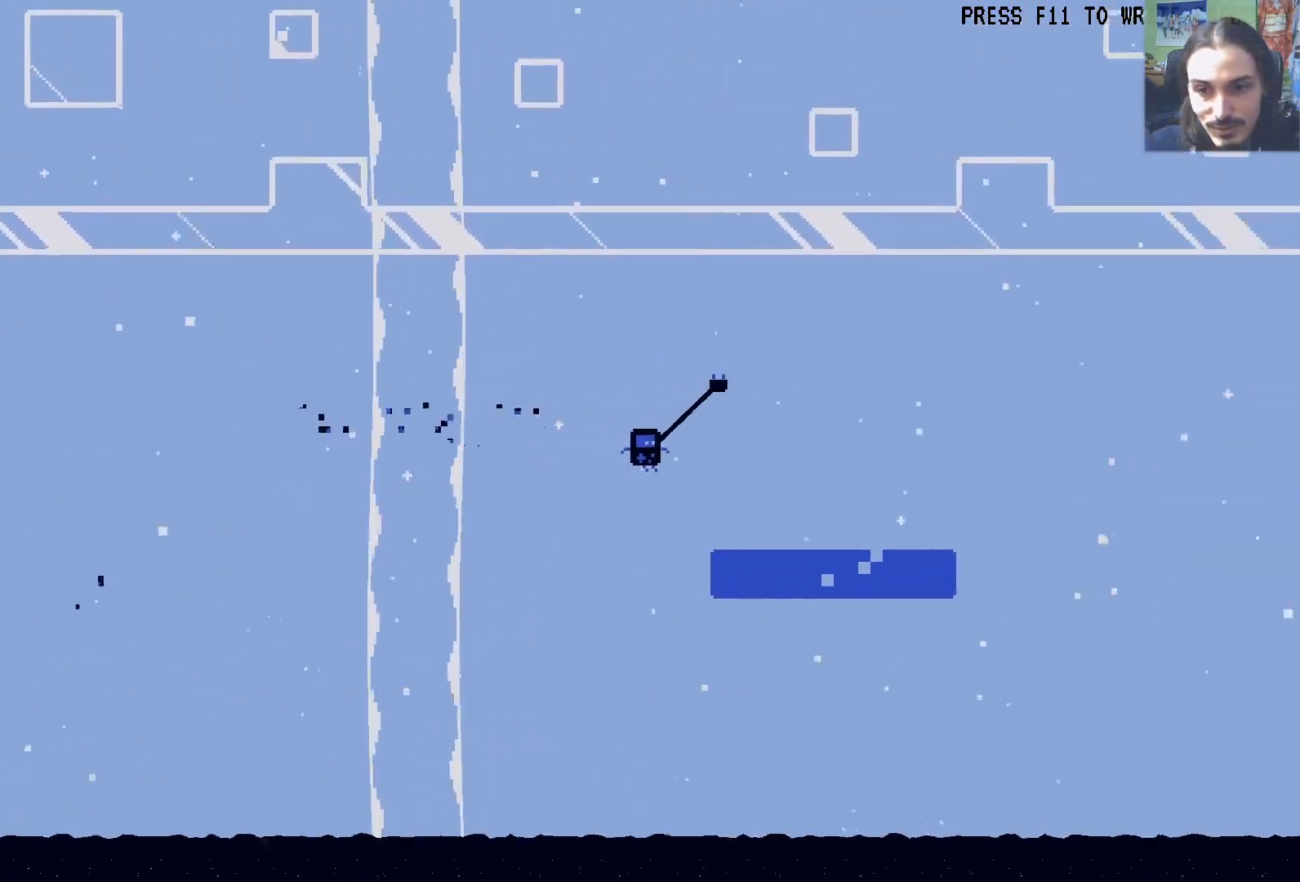
{"buttons": ["DPAD_RIGHT"], "left_stick": "center", "right_stick": "center", "events": []}
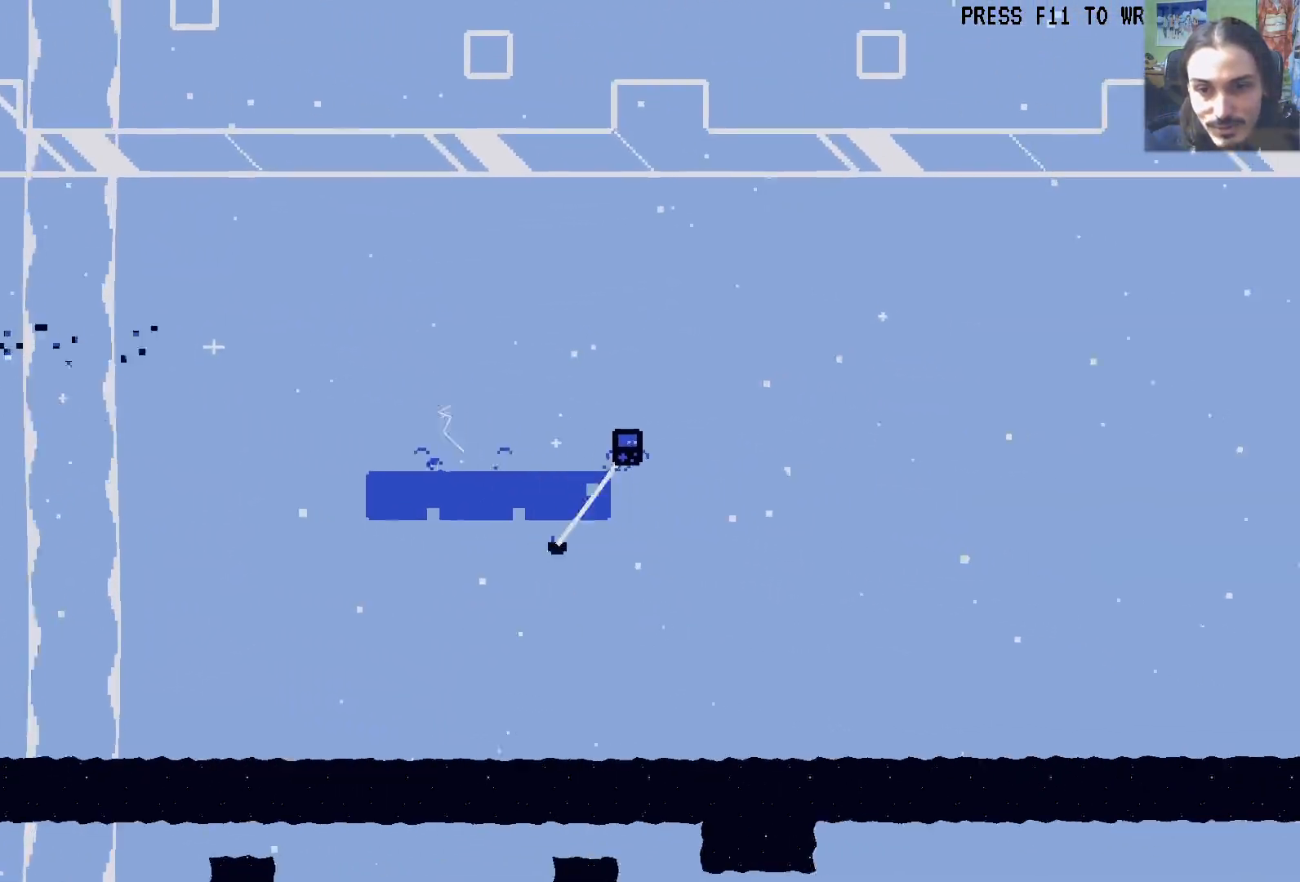
{"buttons": ["X", "DPAD_RIGHT"], "left_stick": "center", "right_stick": "center", "events": [[33, "A", "down"], [317, "A", "up"], [500, "X", "down"]]}
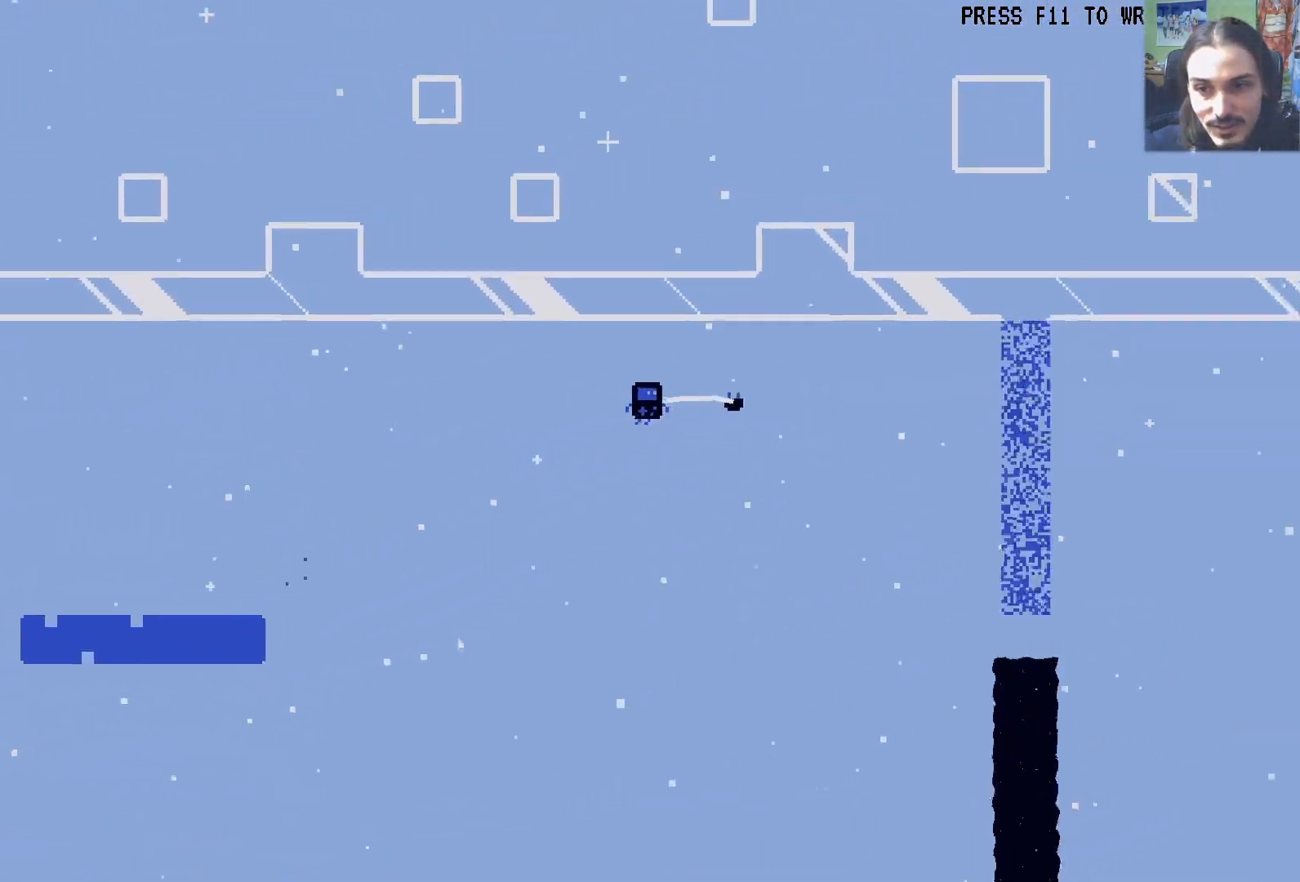
{"buttons": ["DPAD_RIGHT"], "left_stick": "center", "right_stick": "center", "events": [[117, "X", "up"], [183, "R1", "down"], [200, "X", "down"], [300, "X", "up"], [317, "R1", "up"]]}
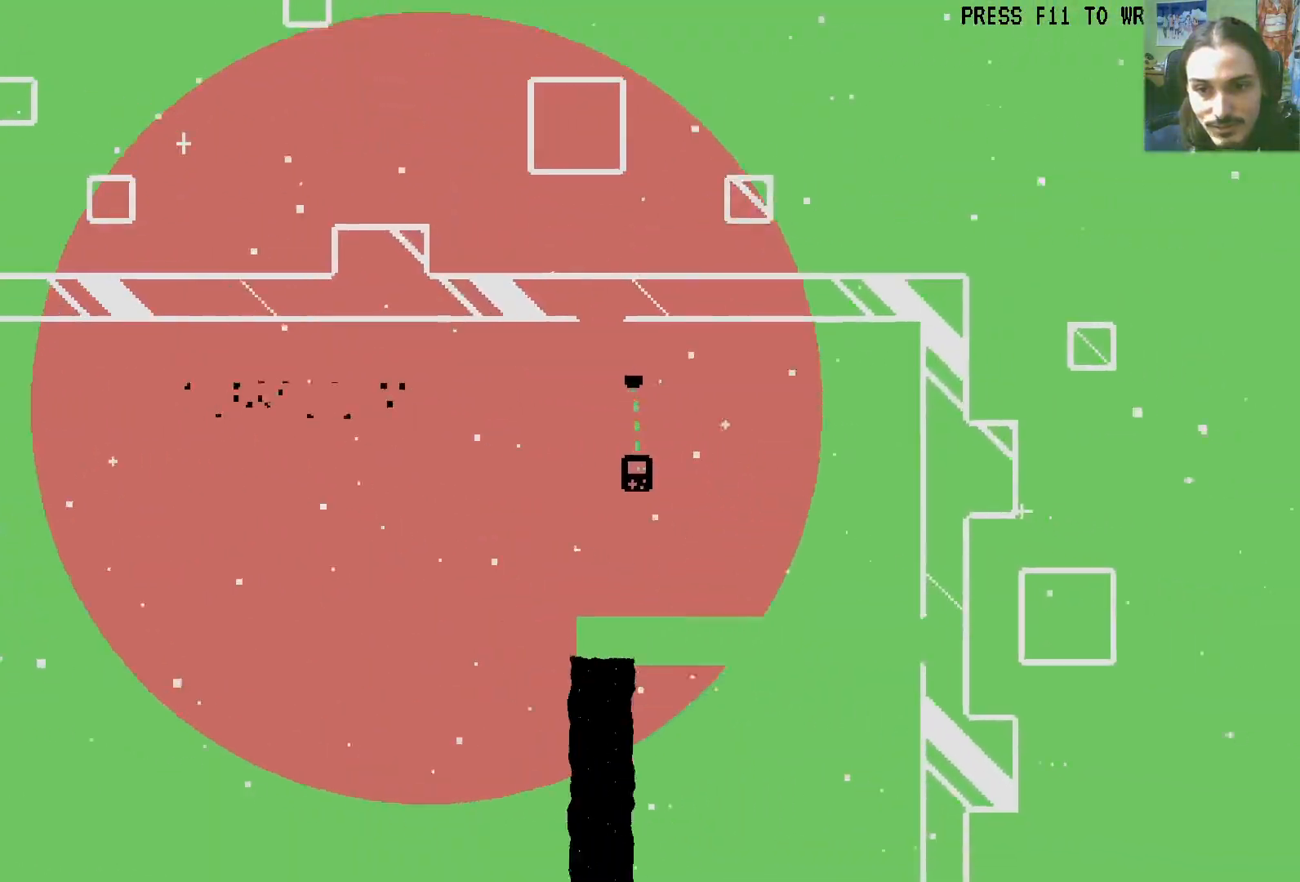
{"buttons": ["DPAD_RIGHT"], "left_stick": "center", "right_stick": "center", "events": [[150, "X", "down"], [283, "X", "up"]]}
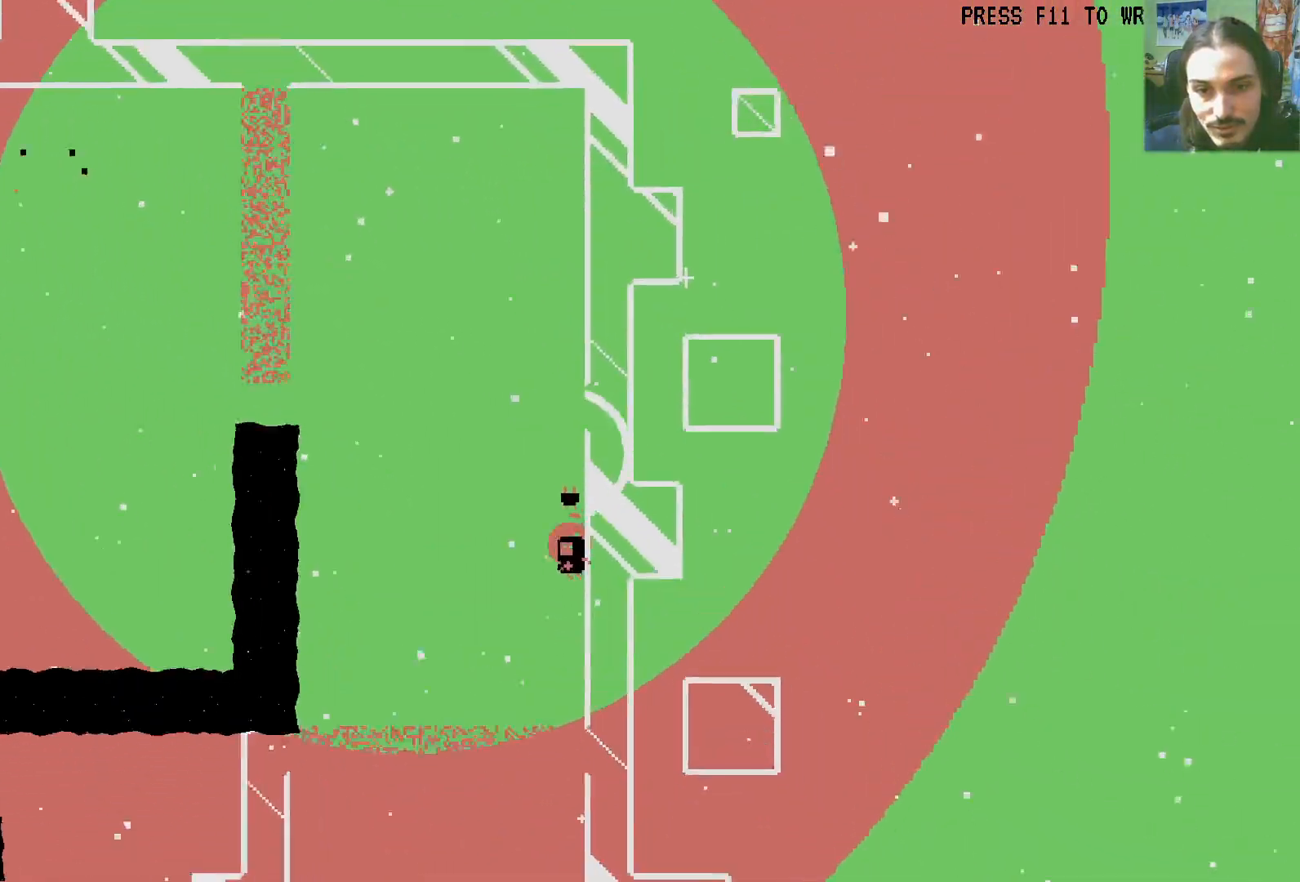
{"buttons": ["L1", "DPAD_RIGHT"], "left_stick": "center", "right_stick": "center", "events": [[17, "X", "down"], [133, "X", "up"], [483, "L1", "down"]]}
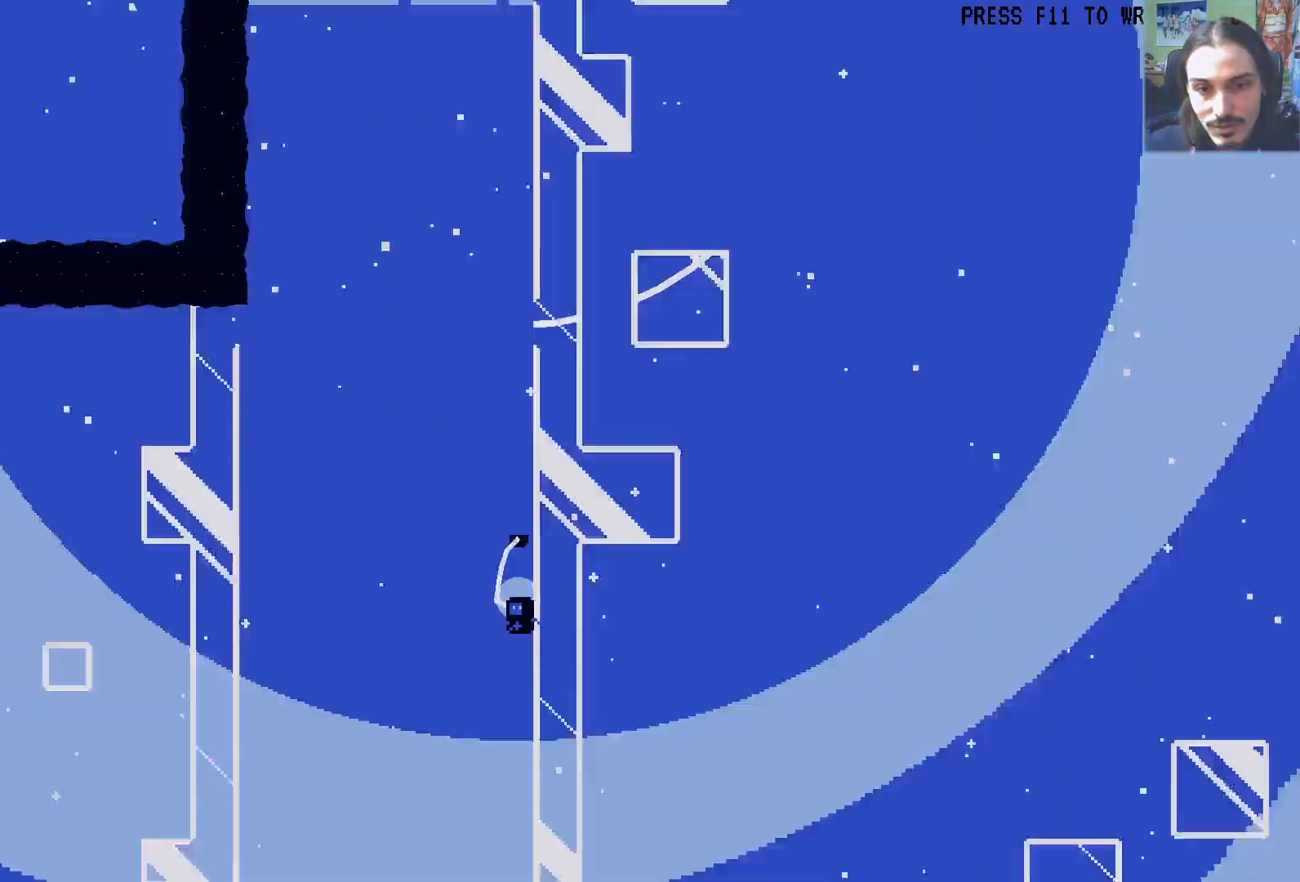
{"buttons": ["X", "DPAD_RIGHT"], "left_stick": "center", "right_stick": "center", "events": [[67, "L1", "up"], [433, "X", "down"]]}
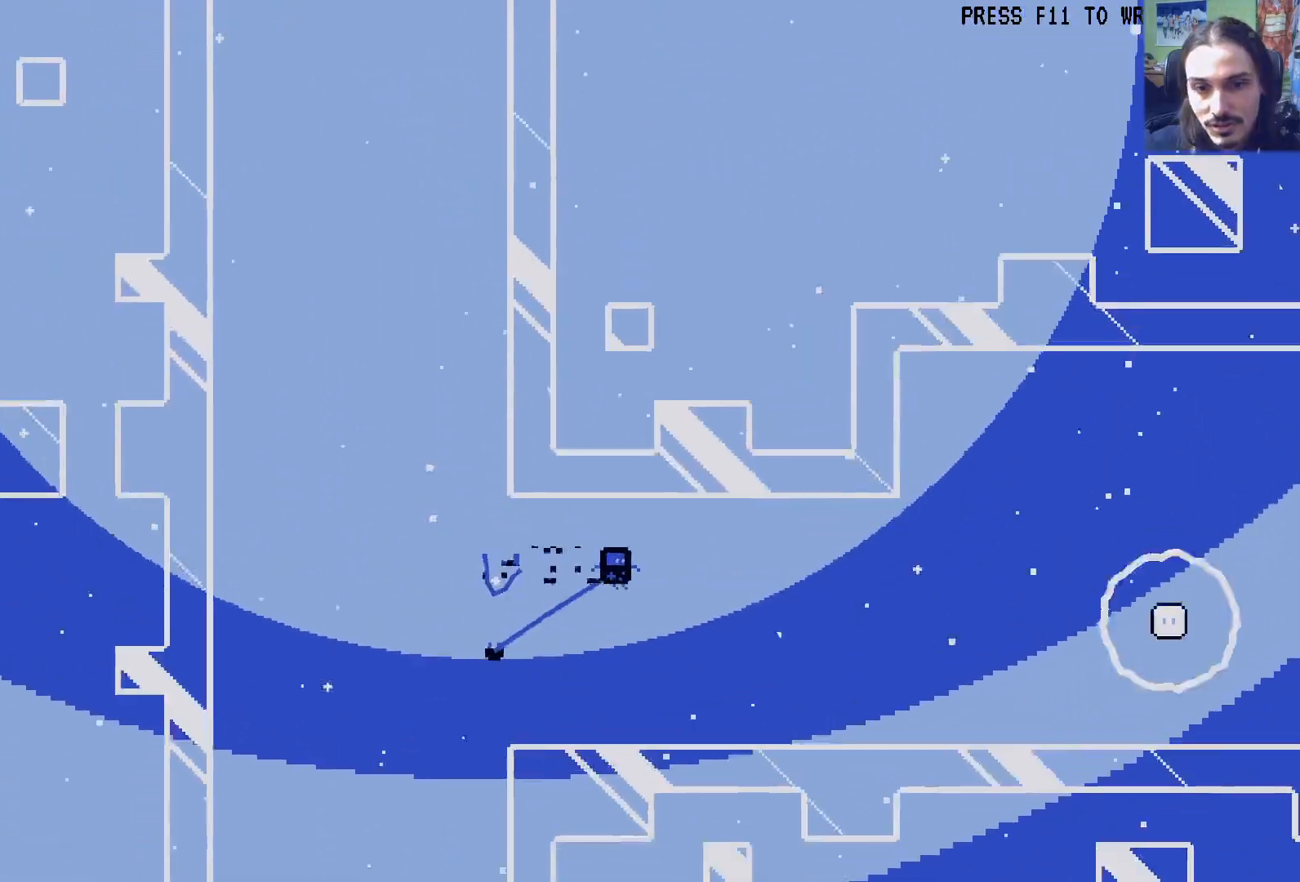
{"buttons": ["R1"], "left_stick": "center", "right_stick": "center", "events": [[83, "X", "up"], [217, "L1", "down"], [267, "X", "down"], [300, "L1", "up"], [350, "X", "up"], [467, "DPAD_RIGHT", "up"], [467, "R1", "down"]]}
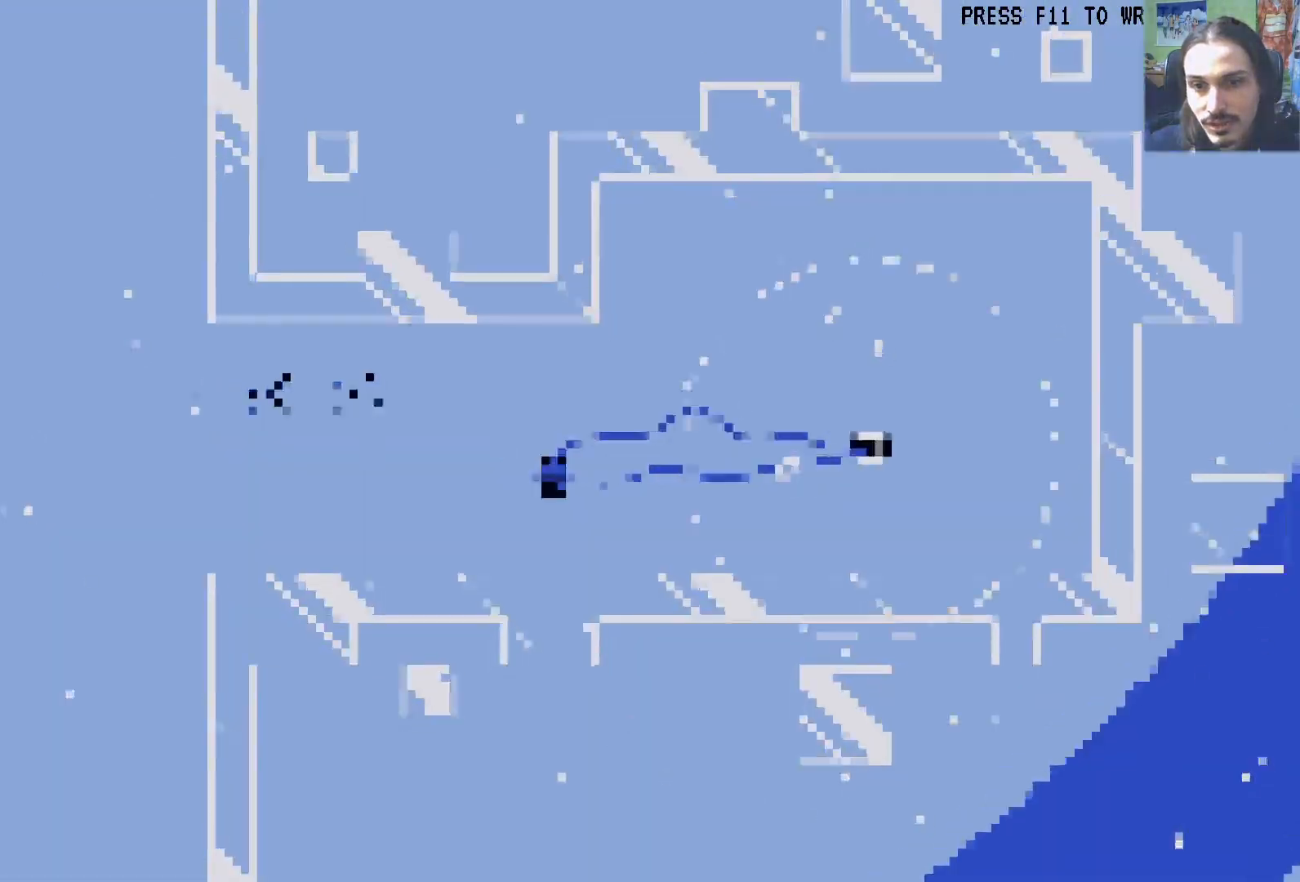
{"buttons": [], "left_stick": "center", "right_stick": "center", "events": [[50, "R1", "up"]]}
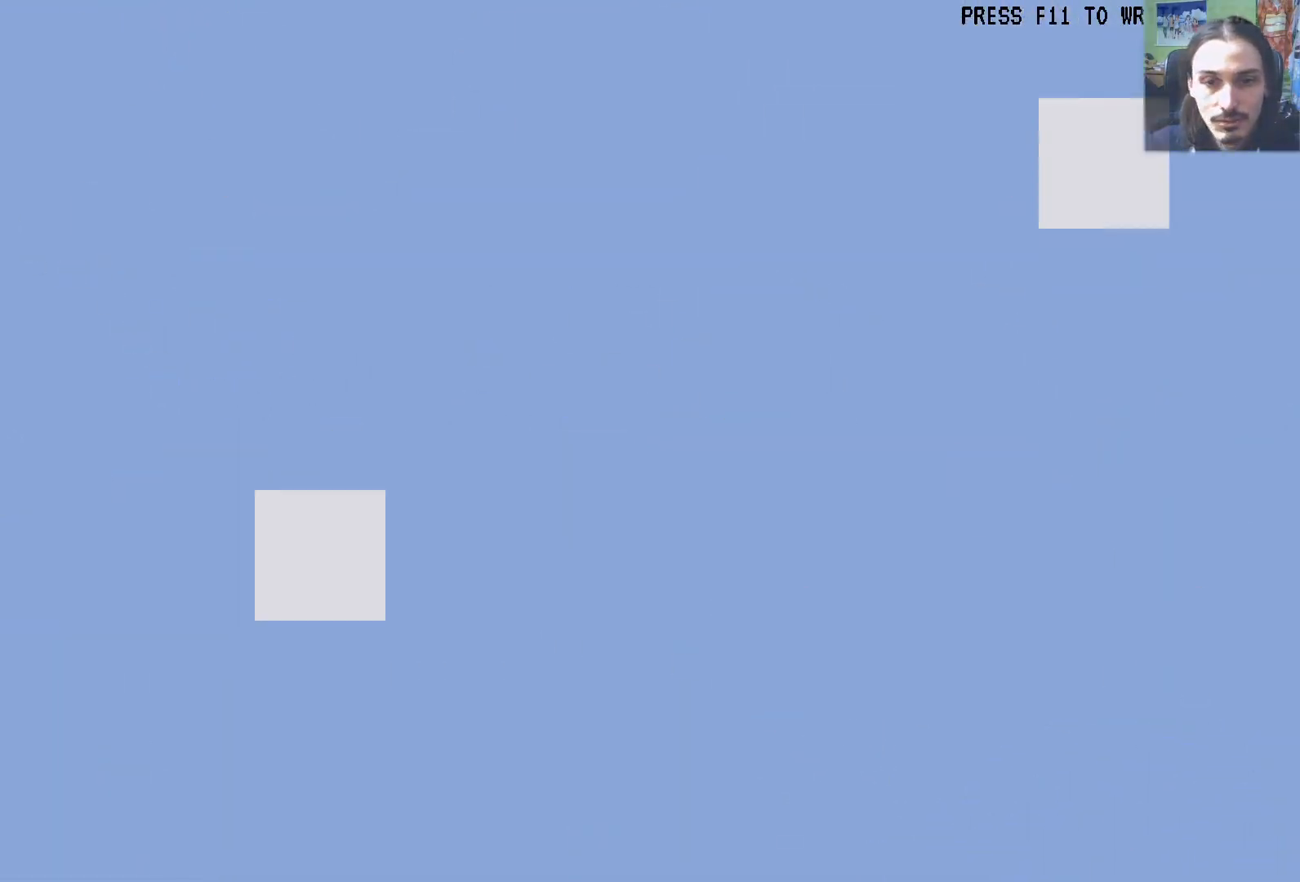
{"buttons": ["A"], "left_stick": "center", "right_stick": "center", "events": [[300, "A", "down"], [333, "A", "up"], [383, "A", "down"], [450, "A", "up"], [483, "A", "down"]]}
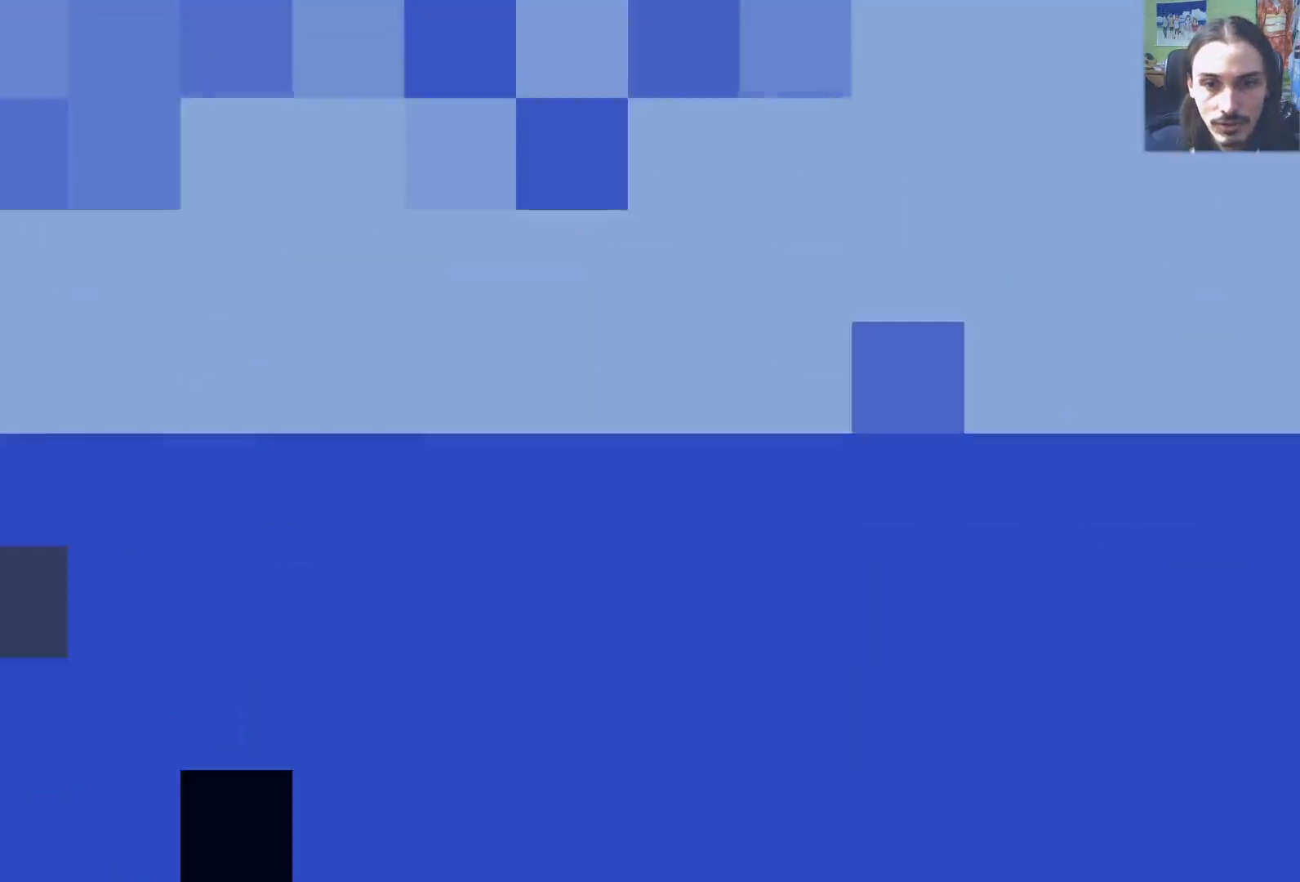
{"buttons": ["DPAD_RIGHT"], "left_stick": "center", "right_stick": "center", "events": [[83, "A", "up"], [367, "DPAD_RIGHT", "down"]]}
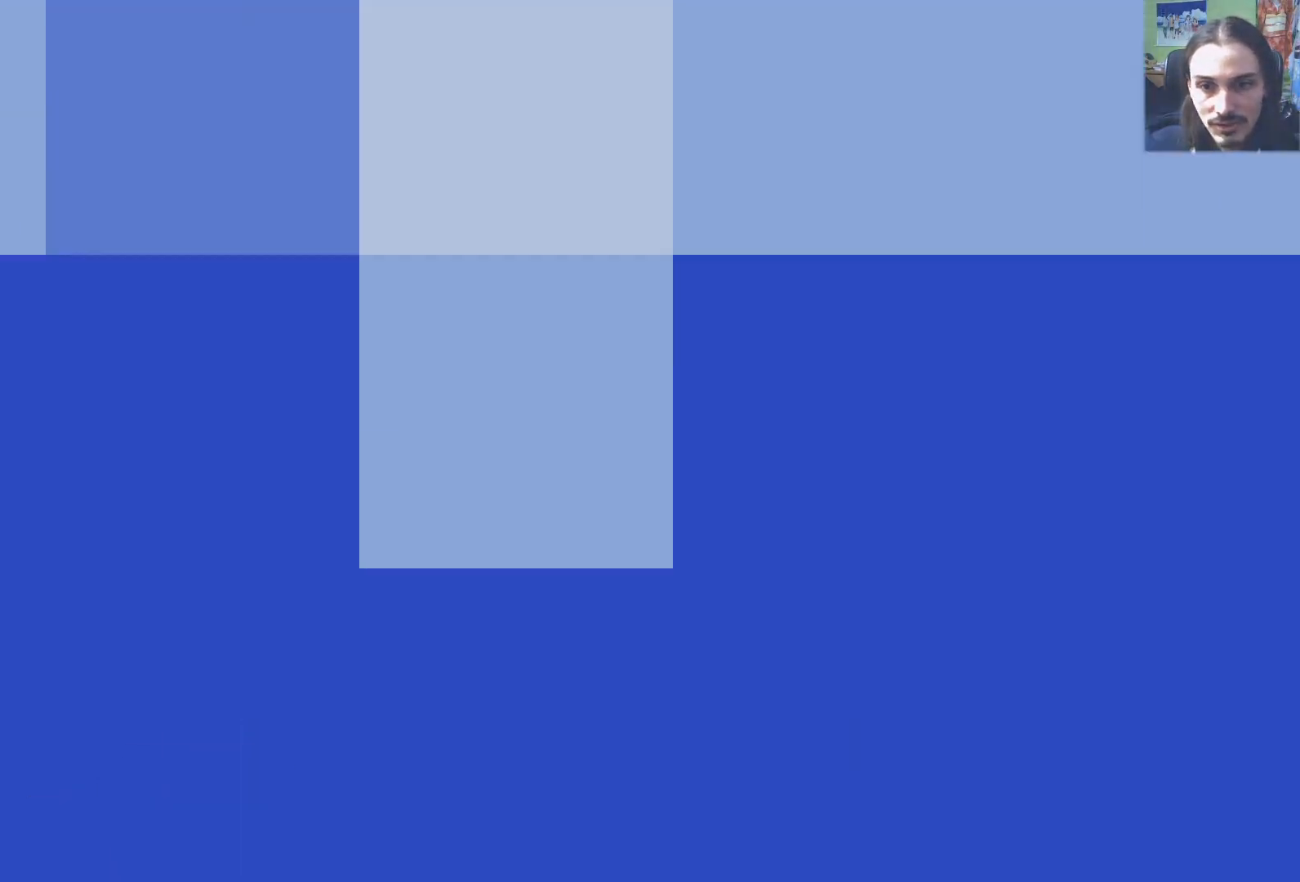
{"buttons": ["DPAD_RIGHT"], "left_stick": "center", "right_stick": "center", "events": [[367, "R1", "down"], [467, "R1", "up"]]}
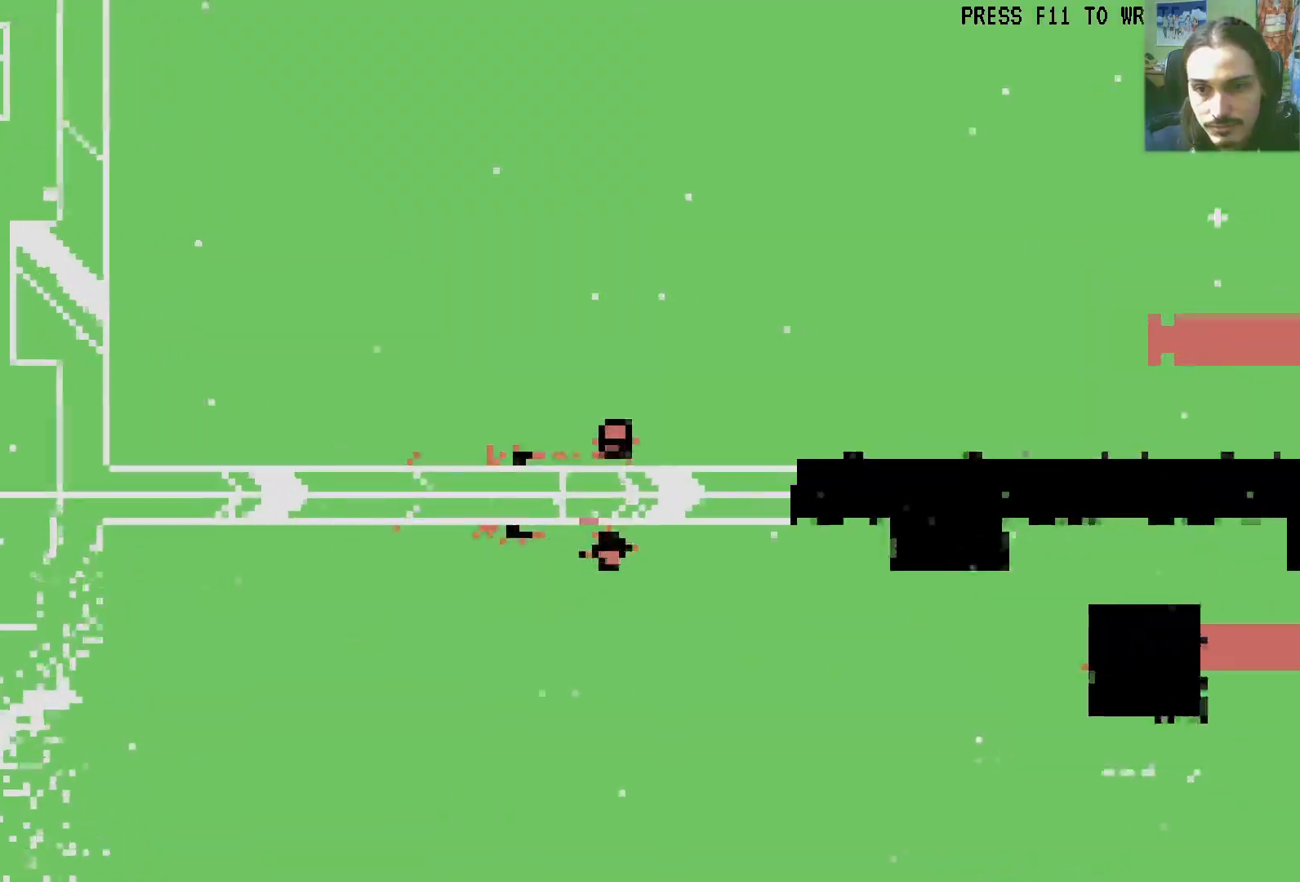
{"buttons": ["DPAD_RIGHT"], "left_stick": "center", "right_stick": "center", "events": [[133, "A", "down"], [450, "A", "up"]]}
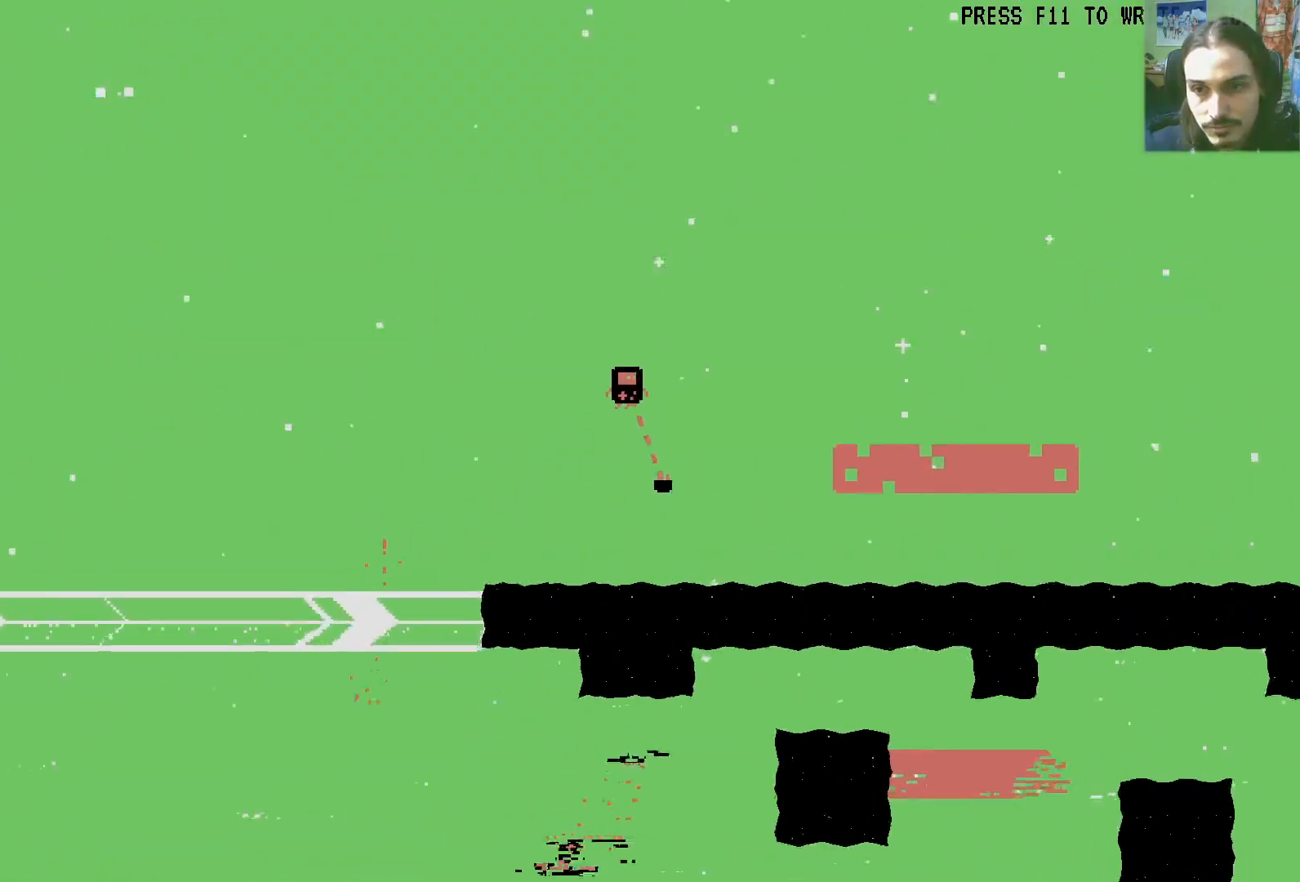
{"buttons": ["DPAD_RIGHT"], "left_stick": "center", "right_stick": "center", "events": [[50, "L1", "down"], [150, "L1", "up"]]}
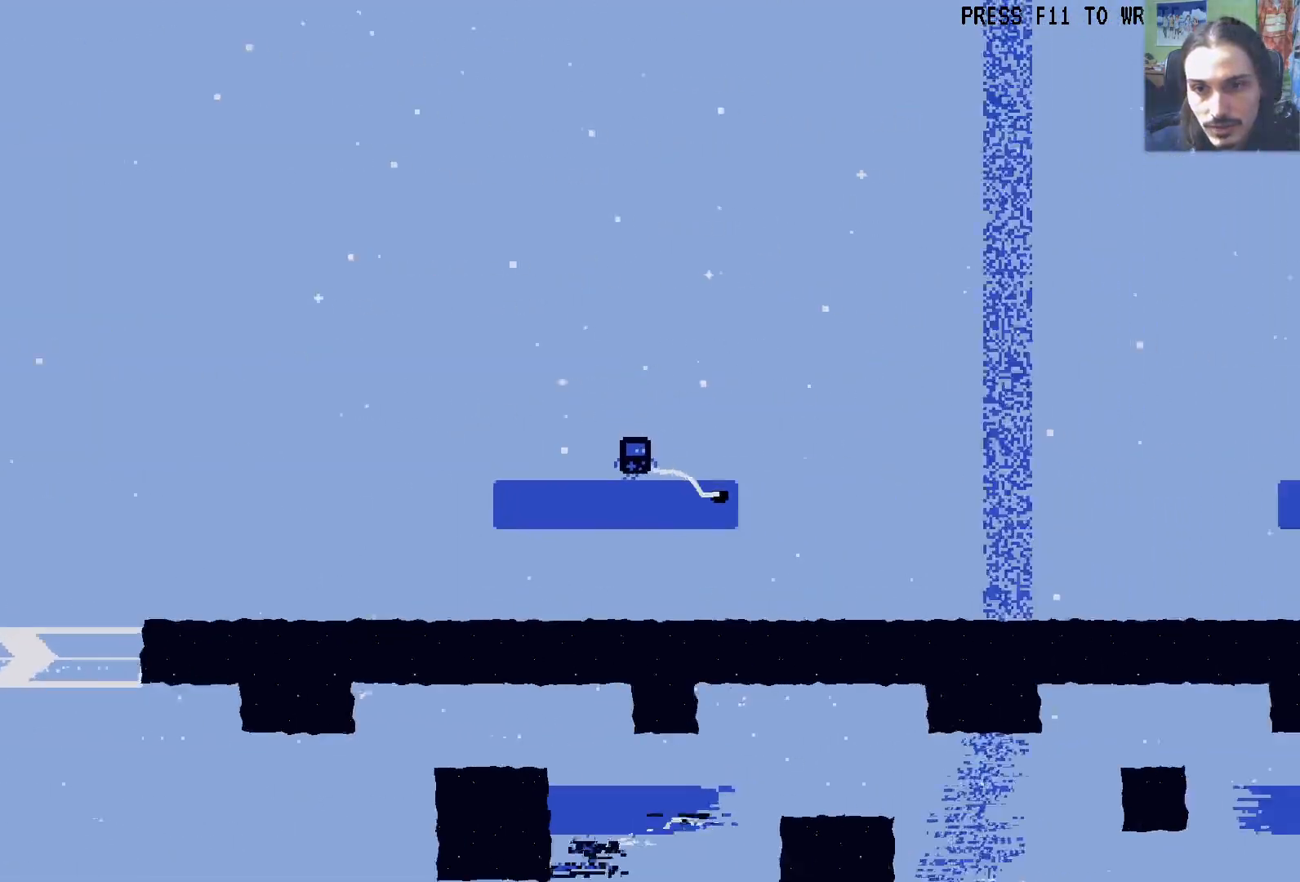
{"buttons": ["DPAD_RIGHT"], "left_stick": "center", "right_stick": "center", "events": [[83, "R1", "down"], [100, "A", "down"], [133, "X", "down"], [267, "R1", "up"], [283, "X", "up"], [317, "A", "up"]]}
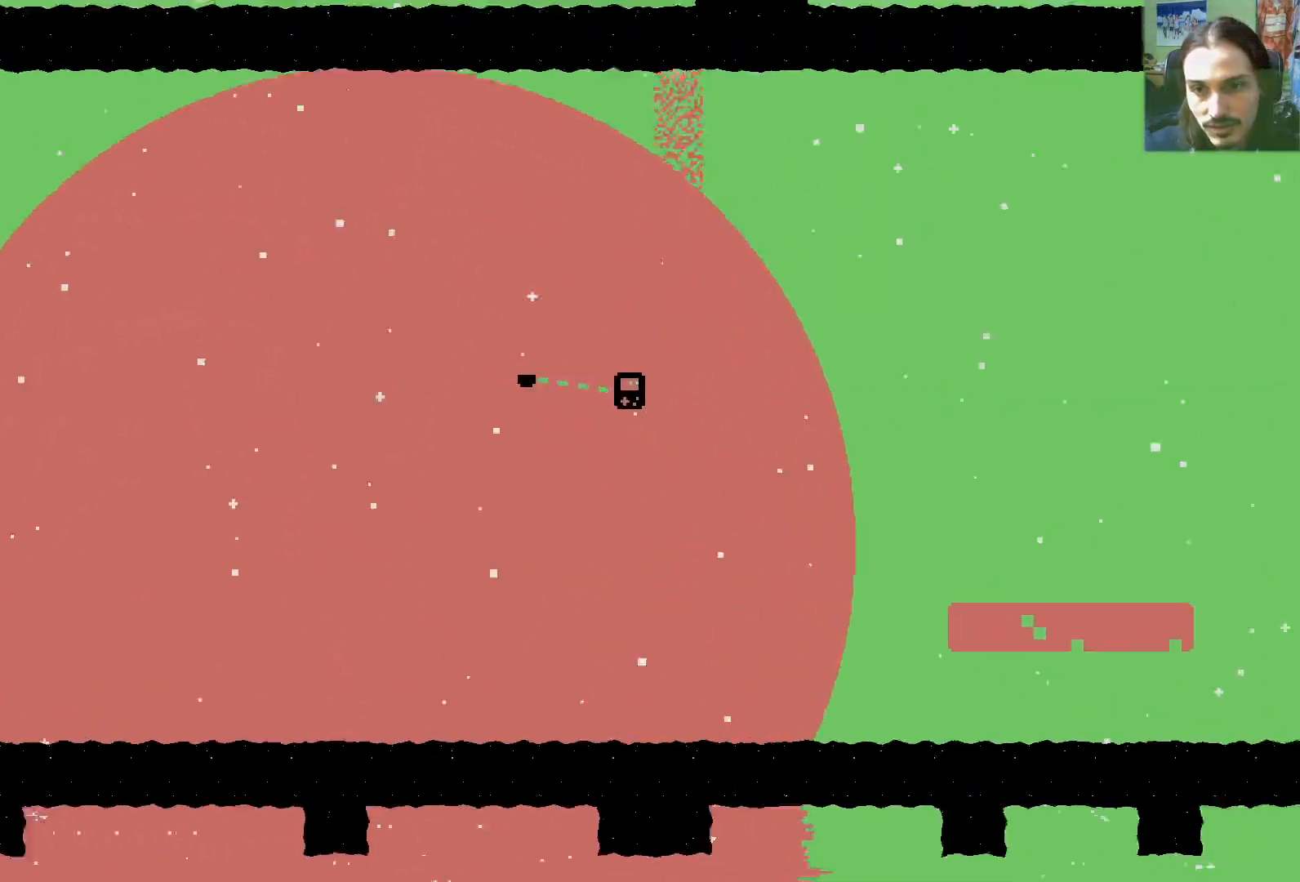
{"buttons": ["DPAD_RIGHT"], "left_stick": "center", "right_stick": "center", "events": [[217, "X", "down"], [333, "X", "up"]]}
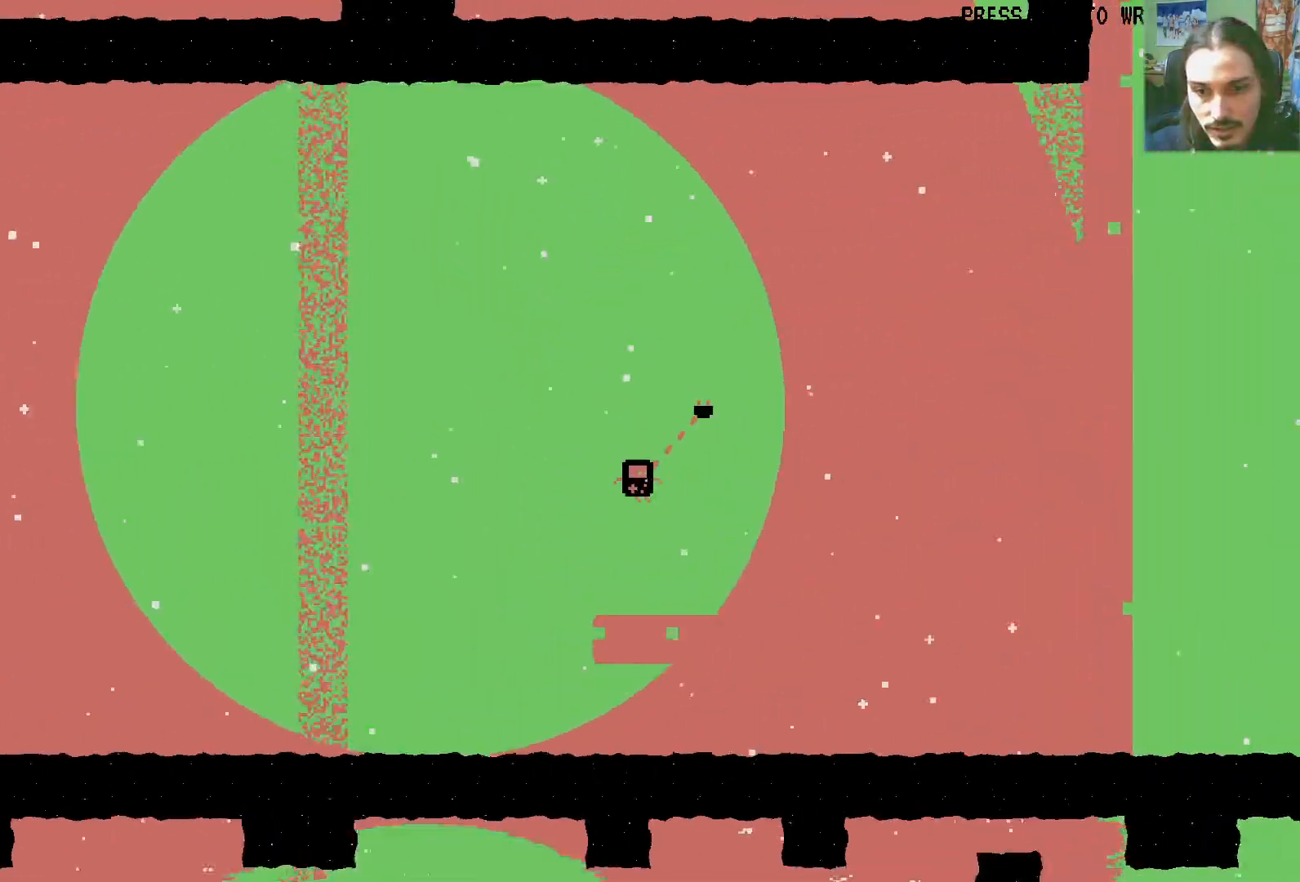
{"buttons": ["A", "DPAD_RIGHT"], "left_stick": "center", "right_stick": "center"}
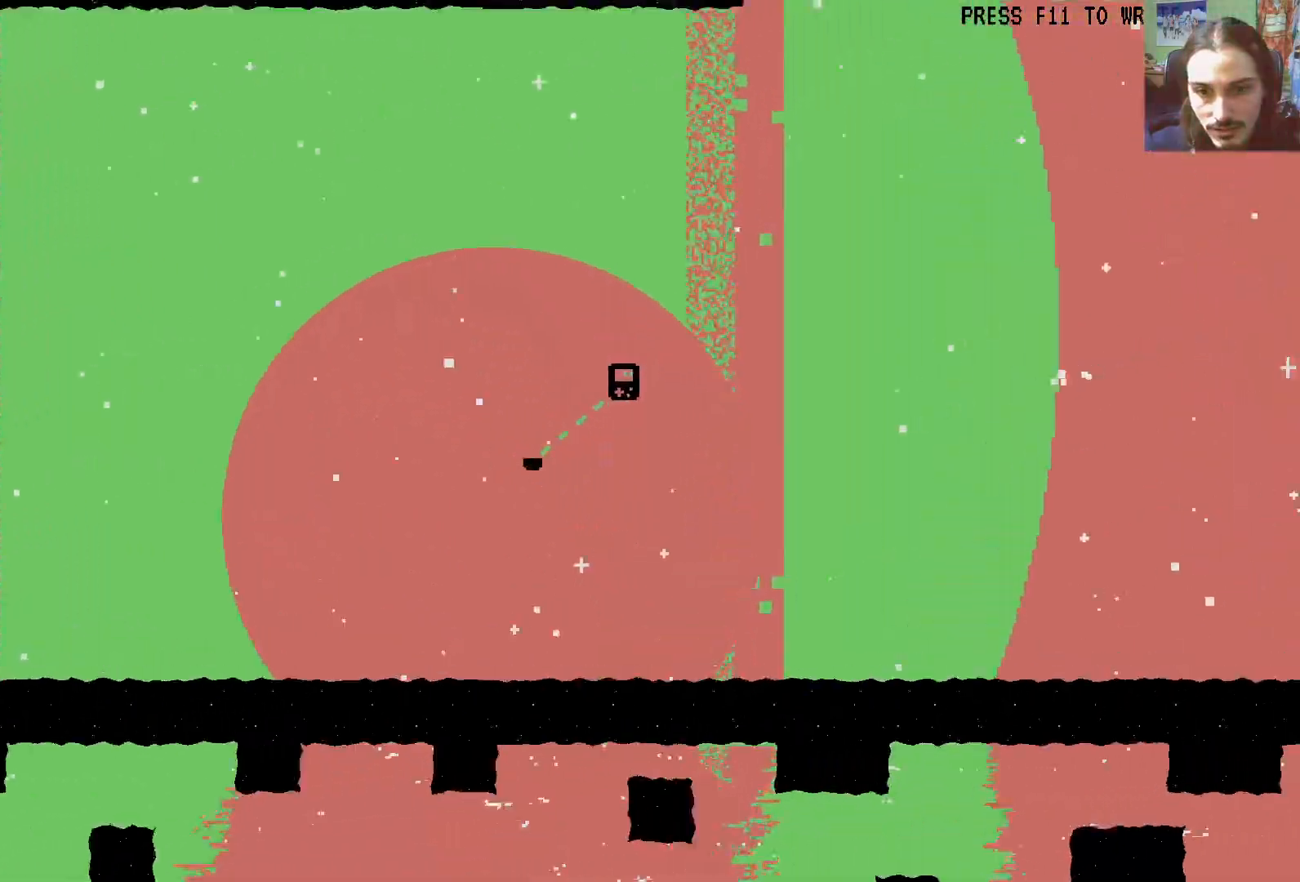
{"buttons": ["L1", "DPAD_RIGHT"], "left_stick": "center", "right_stick": "center", "events": [[33, "A", "up"], [450, "L1", "down"]]}
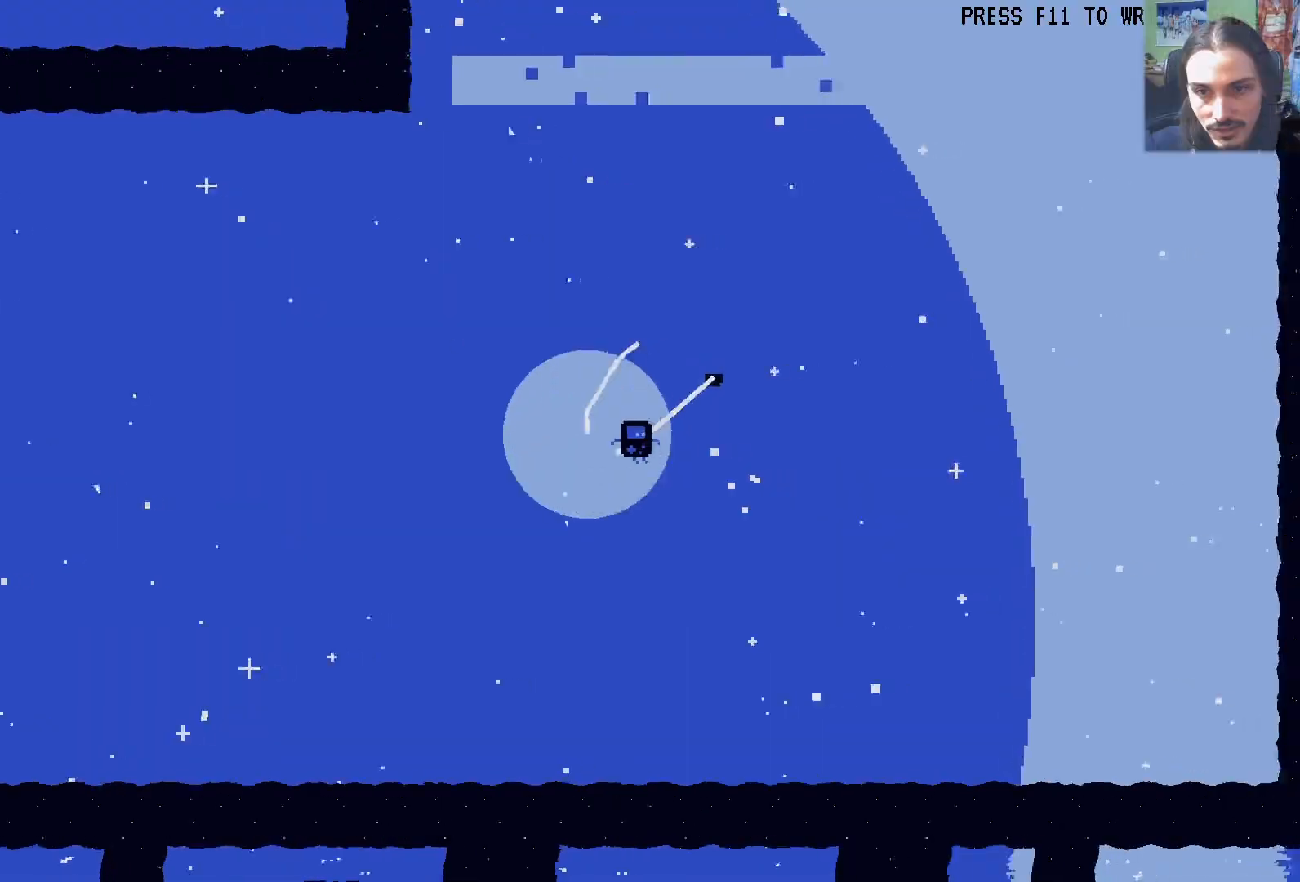
{"buttons": ["X", "DPAD_UP", "DPAD_RIGHT"], "left_stick": "center", "right_stick": "center", "events": [[17, "A", "down"], [33, "L1", "up"], [317, "A", "up"], [333, "DPAD_UP", "down"], [500, "X", "down"]]}
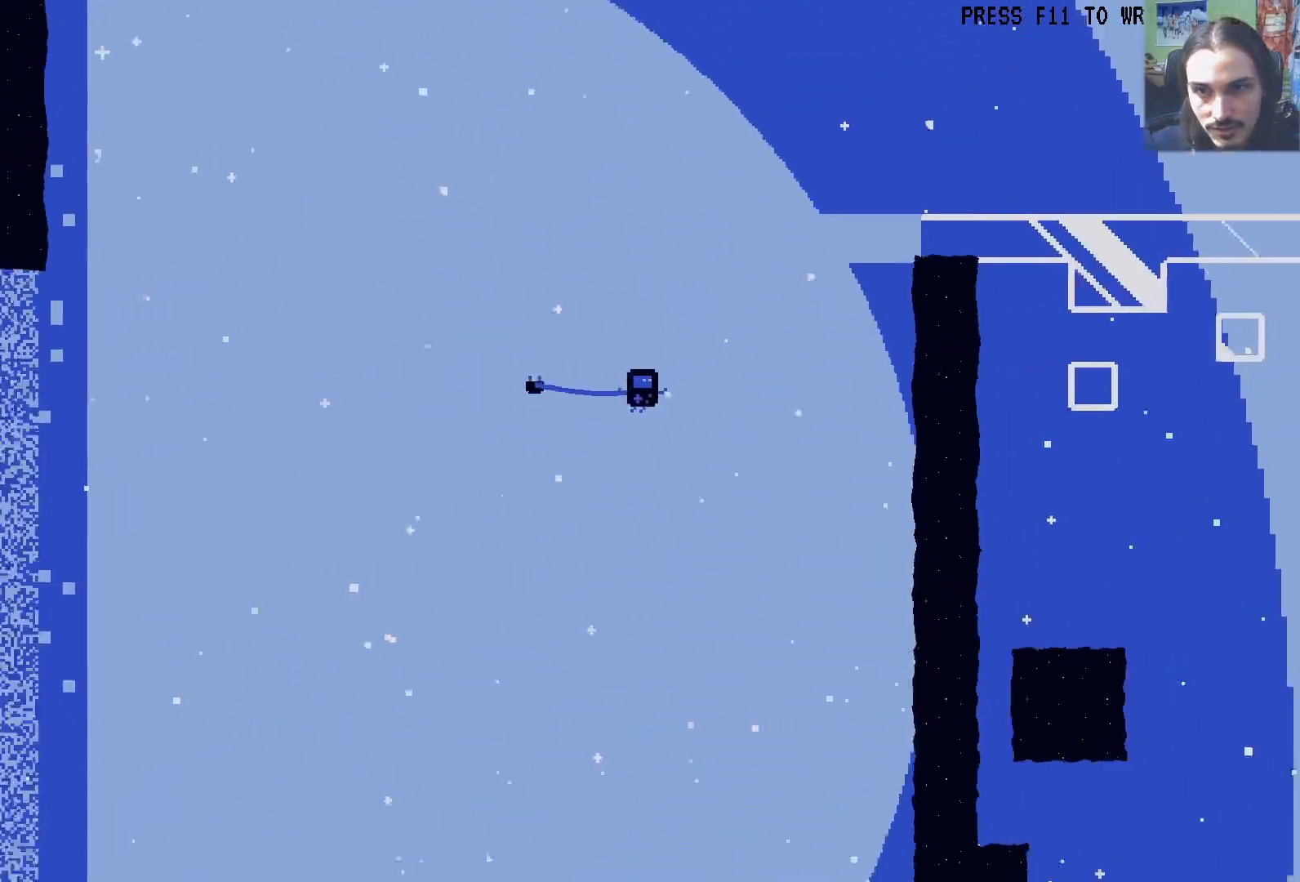
{"buttons": ["A", "DPAD_RIGHT"], "left_stick": "center", "right_stick": "center", "events": [[133, "B", "down"], [150, "B", "up"], [167, "X", "up"], [350, "DPAD_UP", "up"], [433, "A", "down"]]}